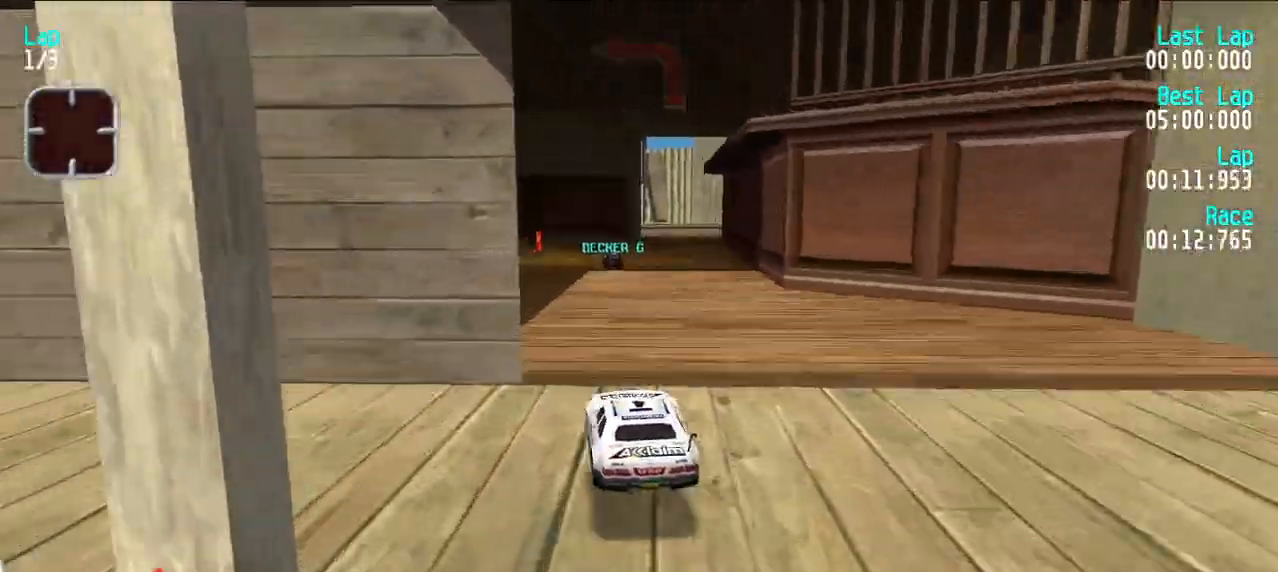
Gameplay with keyboard; each line is a JSON object with the keys held at the frame after it. "events" lists presses ("down") and releases ("up") of "d", "e", "u" and "y" between this image and that frame as [ms after this image, input, new state], when the widget could be followed in between. No other keys are recorded. Mouse input is not recorded.
{"keys": ["e"], "events": []}
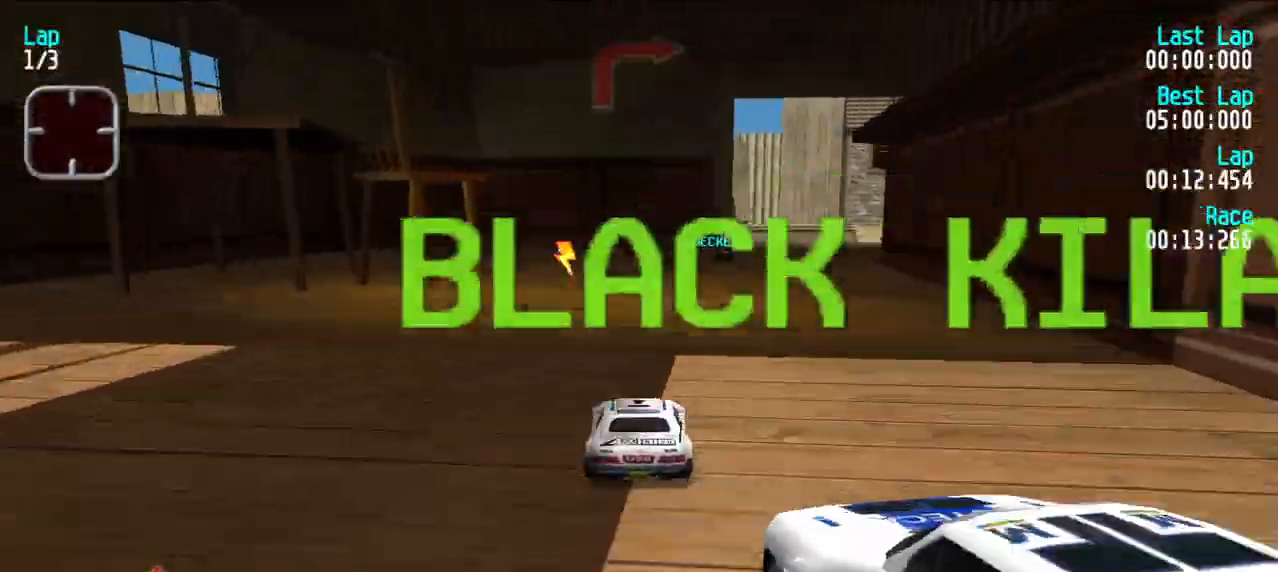
{"keys": ["u"], "events": [[33, "y", "down"], [83, "y", "up"], [133, "d", "down"], [133, "e", "up"], [267, "d", "up"], [267, "u", "down"], [317, "e", "down"], [367, "u", "up"], [417, "e", "up"], [417, "u", "down"]]}
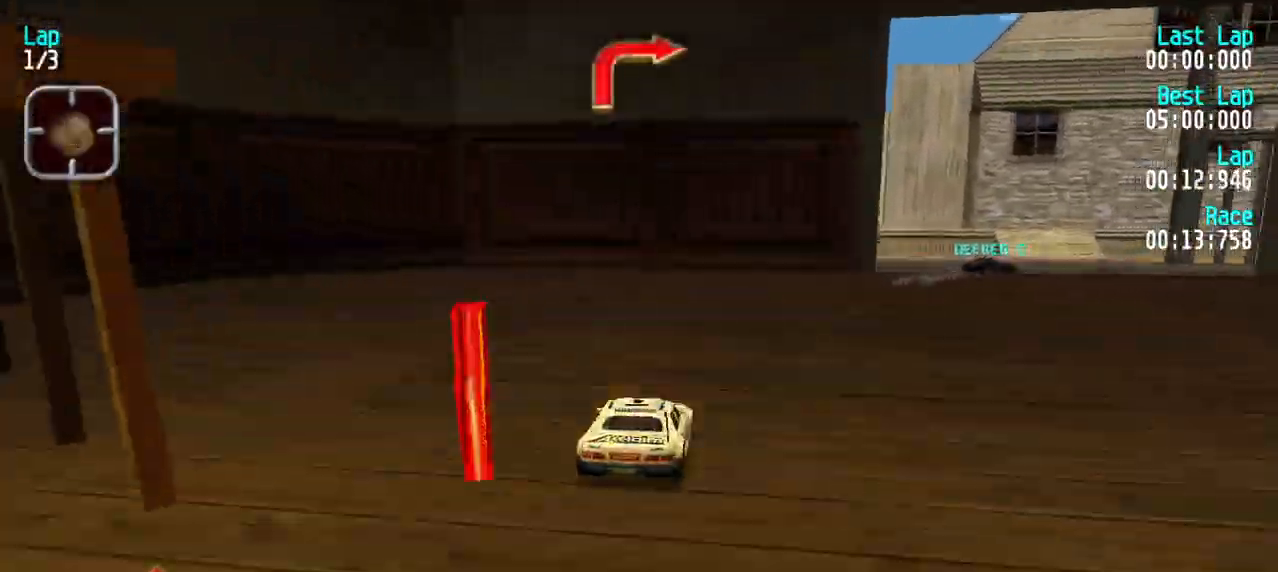
{"keys": ["e", "u"], "events": [[50, "e", "down"]]}
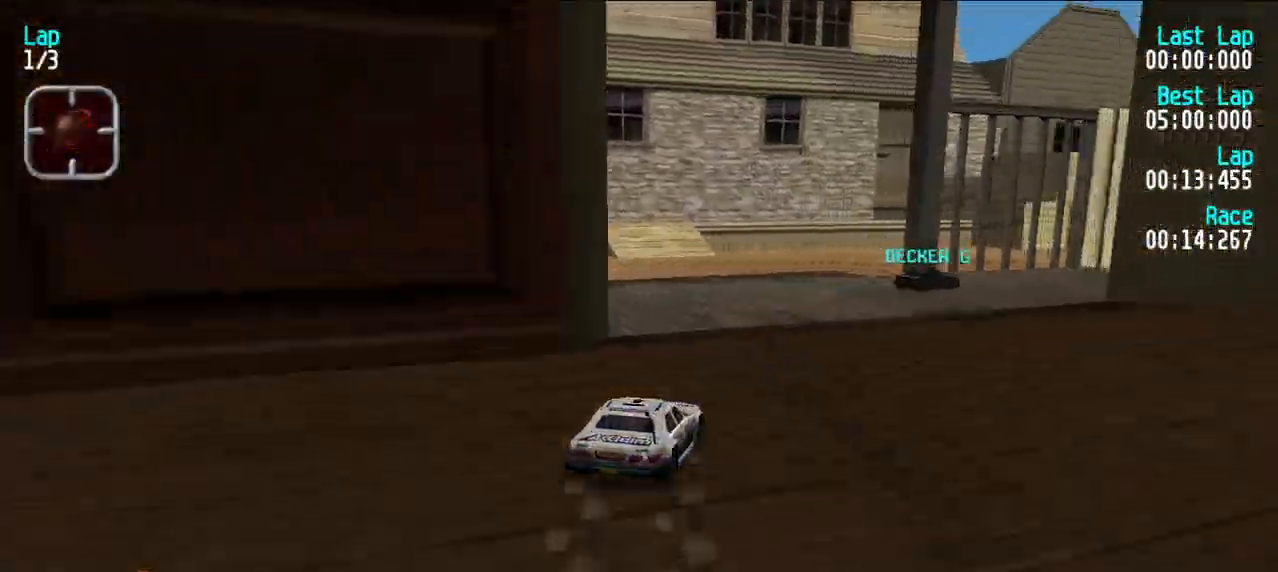
{"keys": ["u"], "events": [[350, "e", "up"]]}
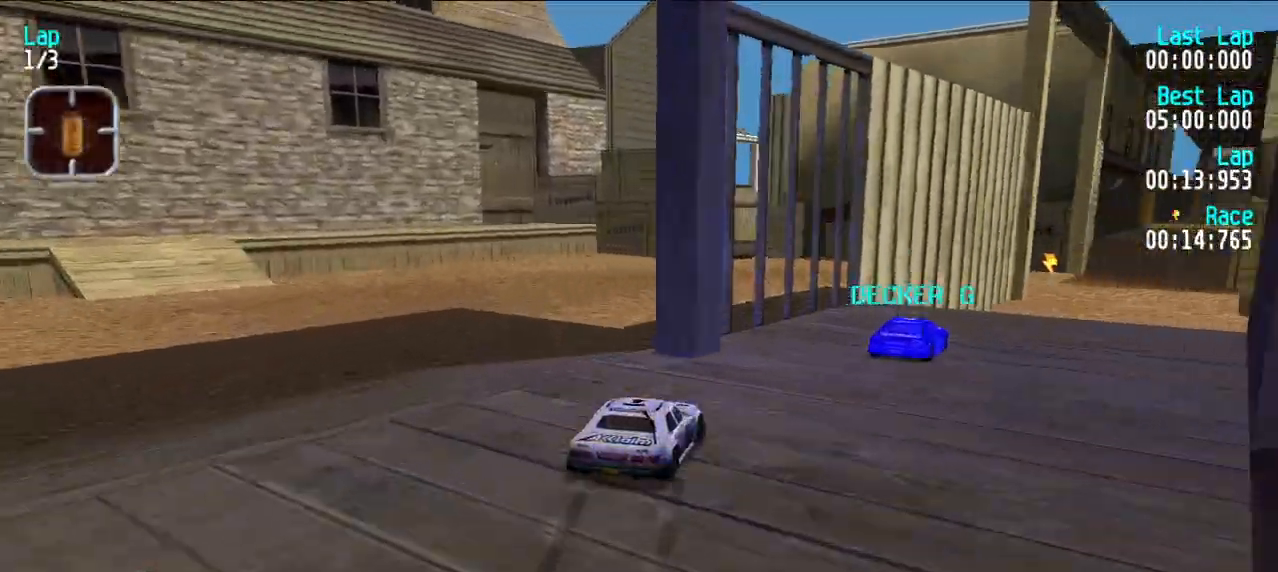
{"keys": ["e", "u"], "events": [[83, "e", "down"], [83, "u", "up"], [183, "y", "down"], [267, "y", "up"], [450, "u", "down"]]}
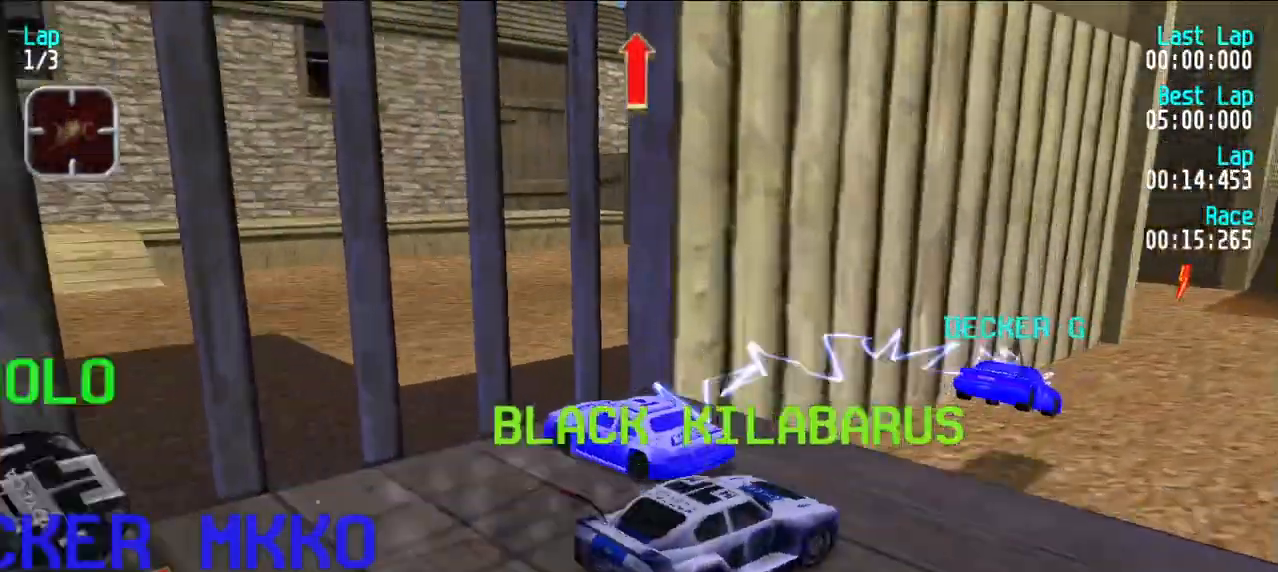
{"keys": ["d"], "events": [[150, "u", "up"], [183, "e", "up"], [233, "d", "down"]]}
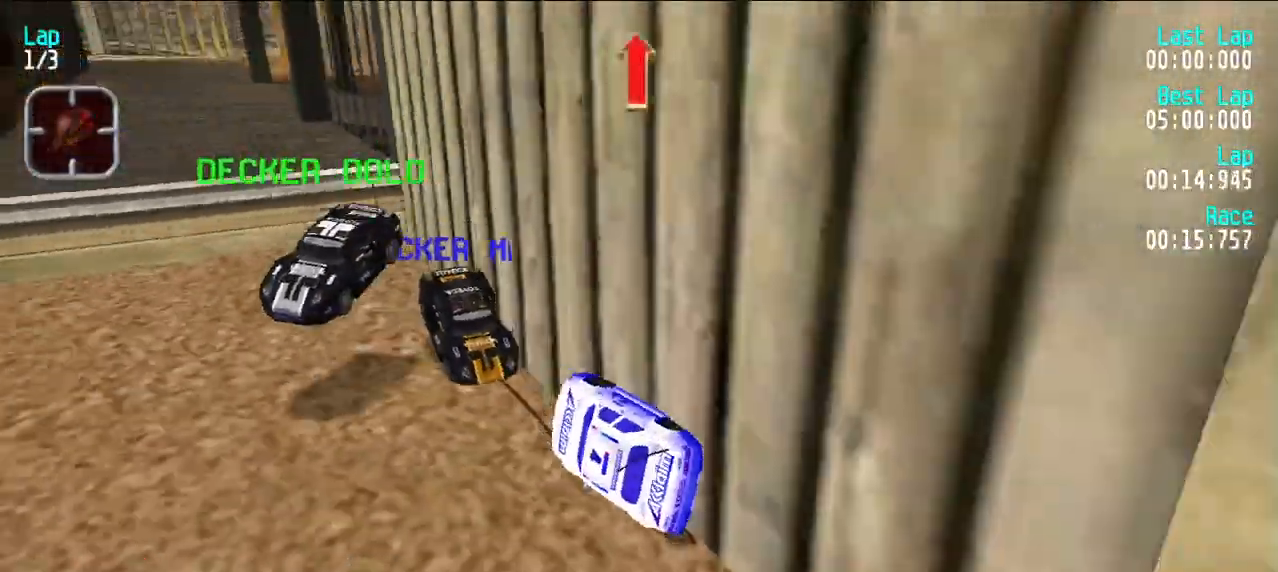
{"keys": ["y"], "events": [[117, "y", "down"], [167, "d", "up"]]}
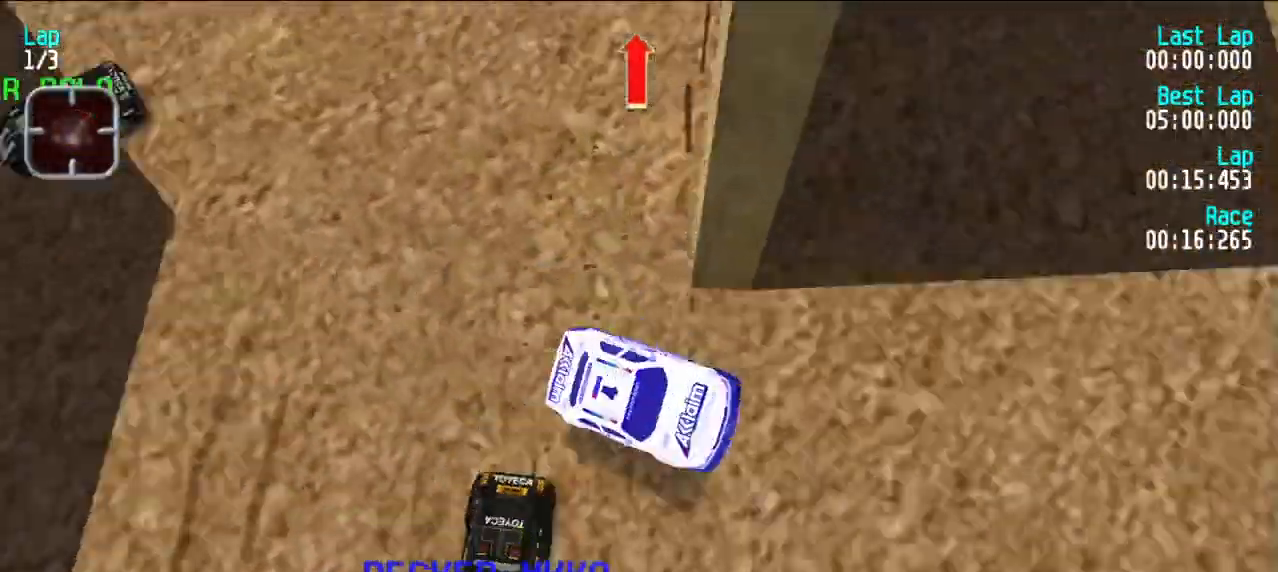
{"keys": ["d", "y"], "events": [[167, "y", "up"], [217, "y", "down"], [267, "d", "down"]]}
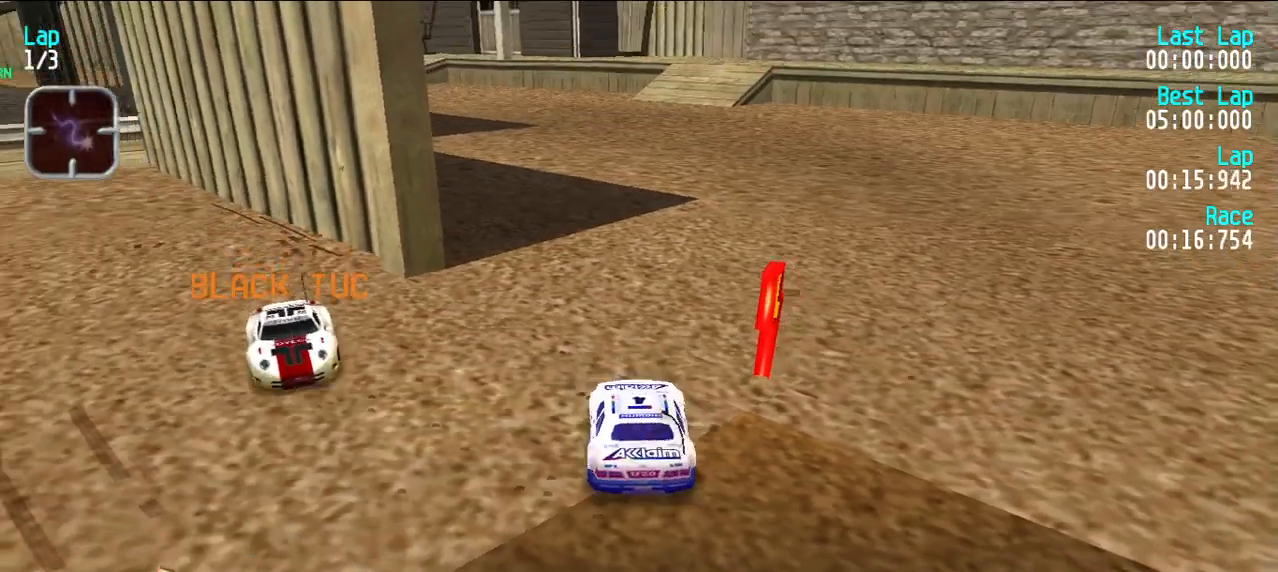
{"keys": ["d", "y"], "events": []}
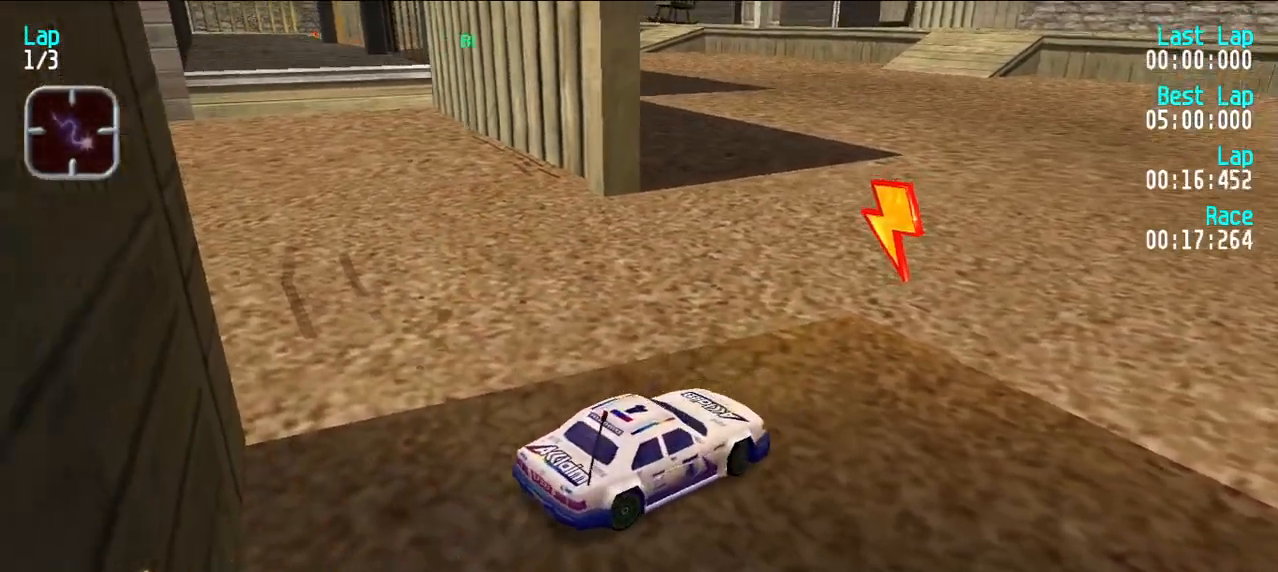
{"keys": ["e", "u"], "events": [[17, "d", "up"], [67, "e", "down"], [67, "u", "down"], [67, "y", "up"]]}
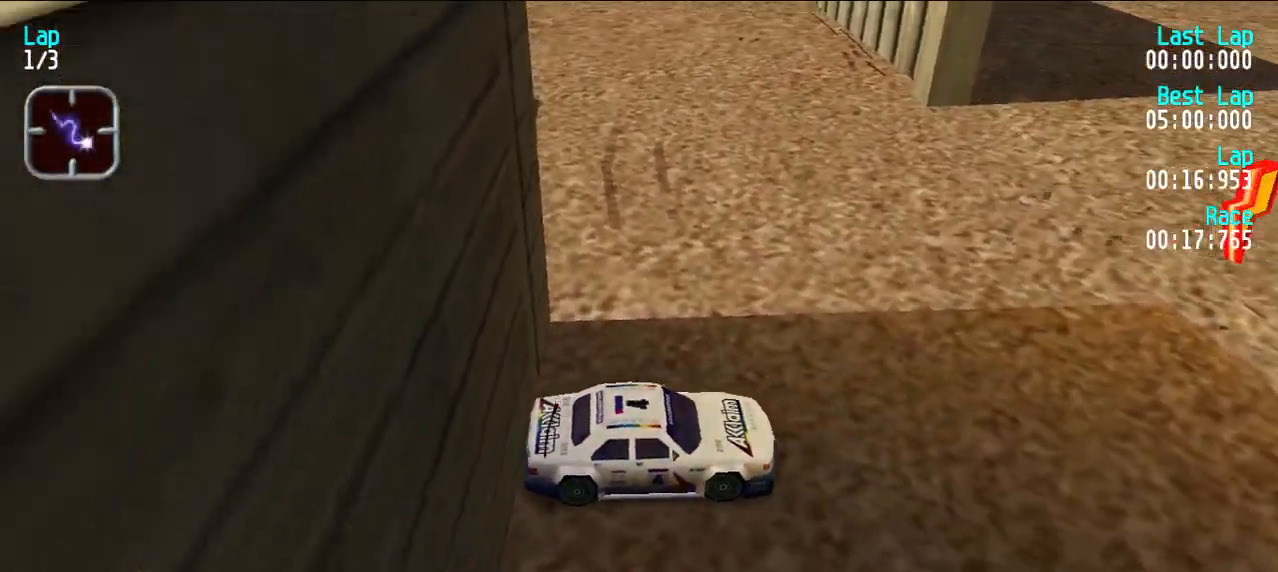
{"keys": ["e", "u"], "events": [[267, "e", "up"], [400, "e", "down"]]}
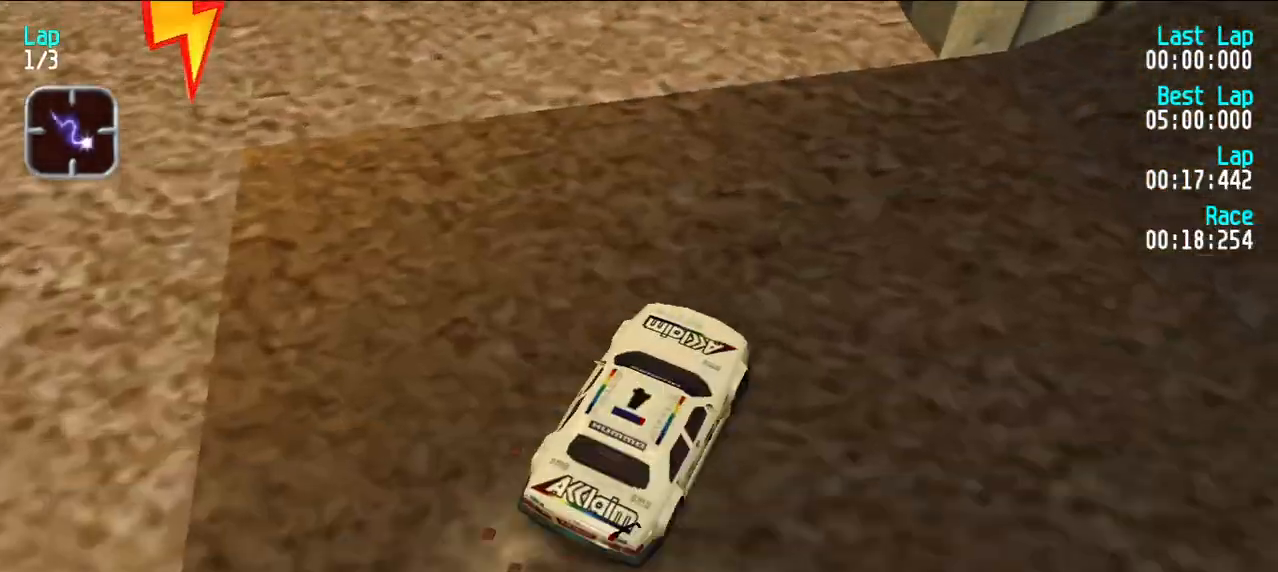
{"keys": ["e"], "events": [[100, "u", "up"], [183, "y", "down"], [283, "y", "up"], [333, "u", "down"], [433, "u", "up"]]}
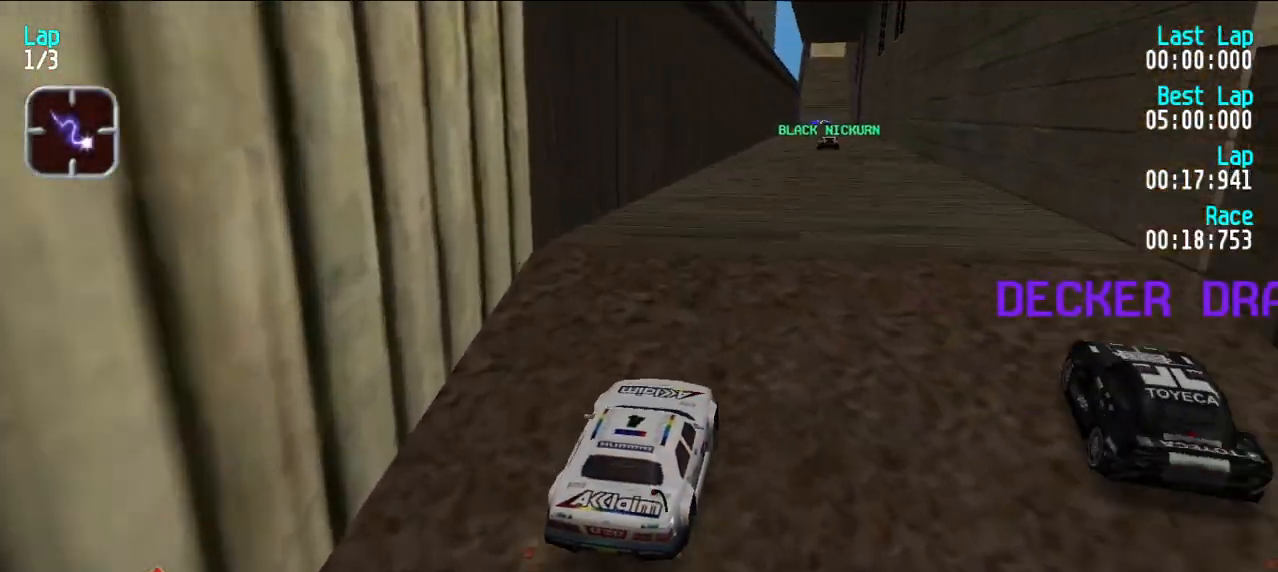
{"keys": ["e"], "events": [[67, "u", "down"], [117, "u", "up"]]}
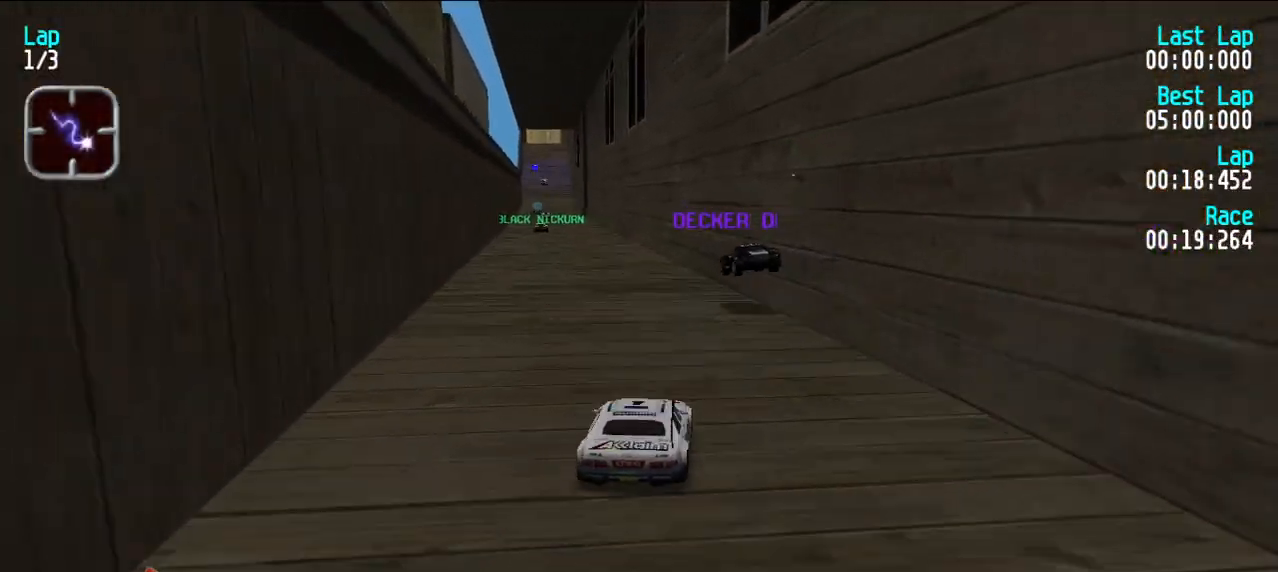
{"keys": ["d", "u"], "events": [[133, "y", "down"], [267, "e", "up"], [367, "d", "down"], [450, "y", "up"], [500, "u", "down"]]}
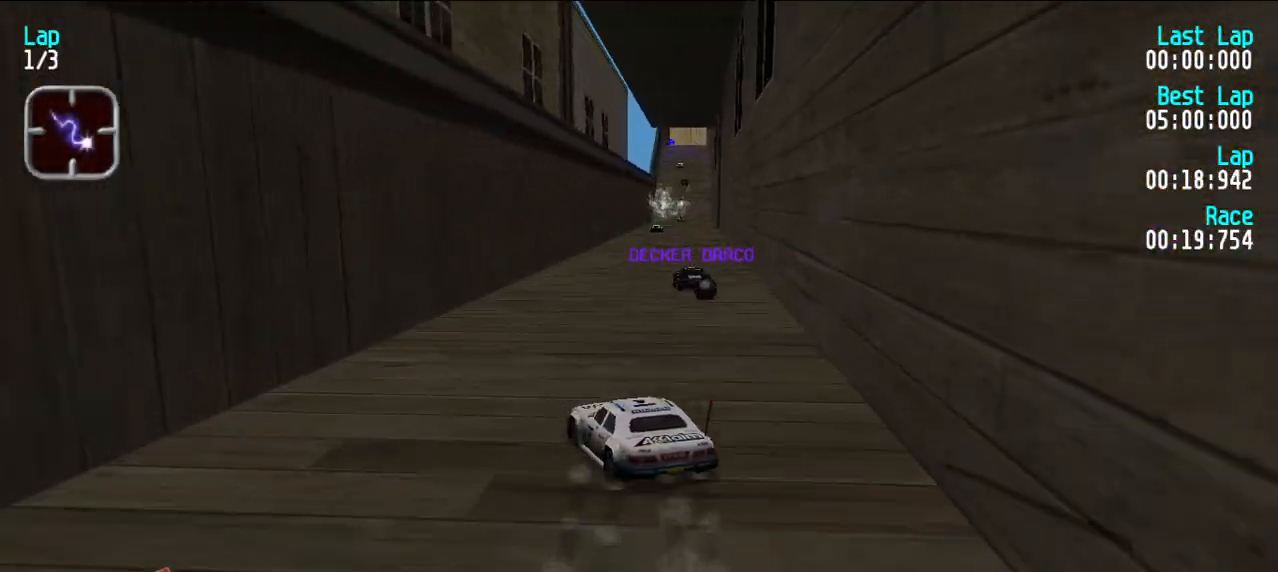
{"keys": ["d", "u"], "events": []}
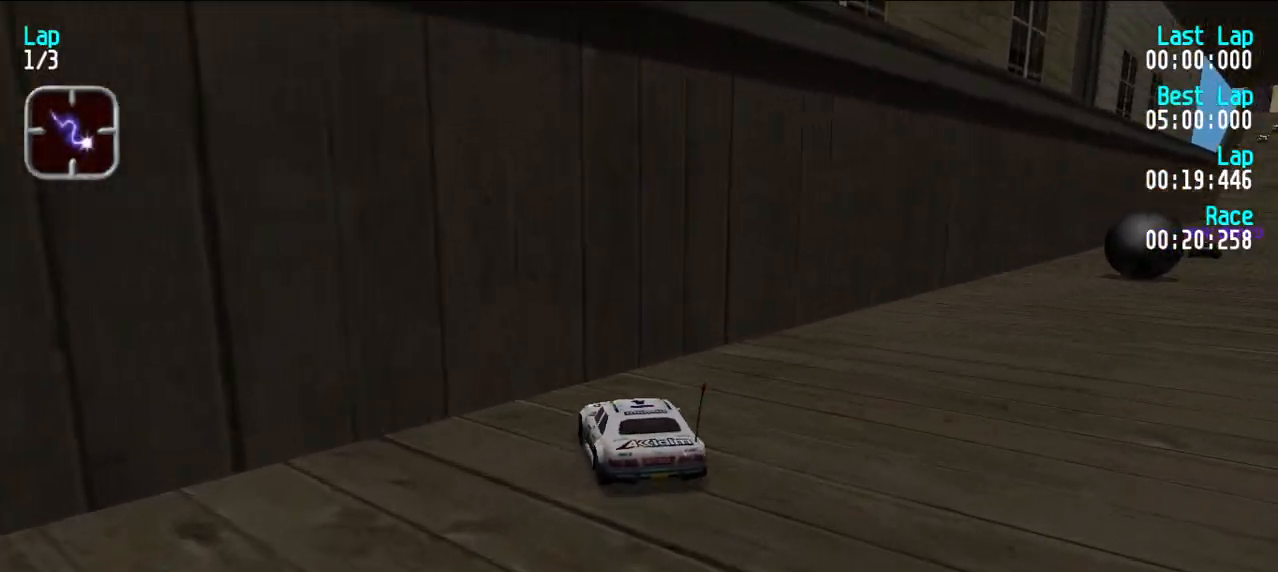
{"keys": ["e"], "events": [[400, "d", "up"], [400, "e", "down"], [433, "u", "up"]]}
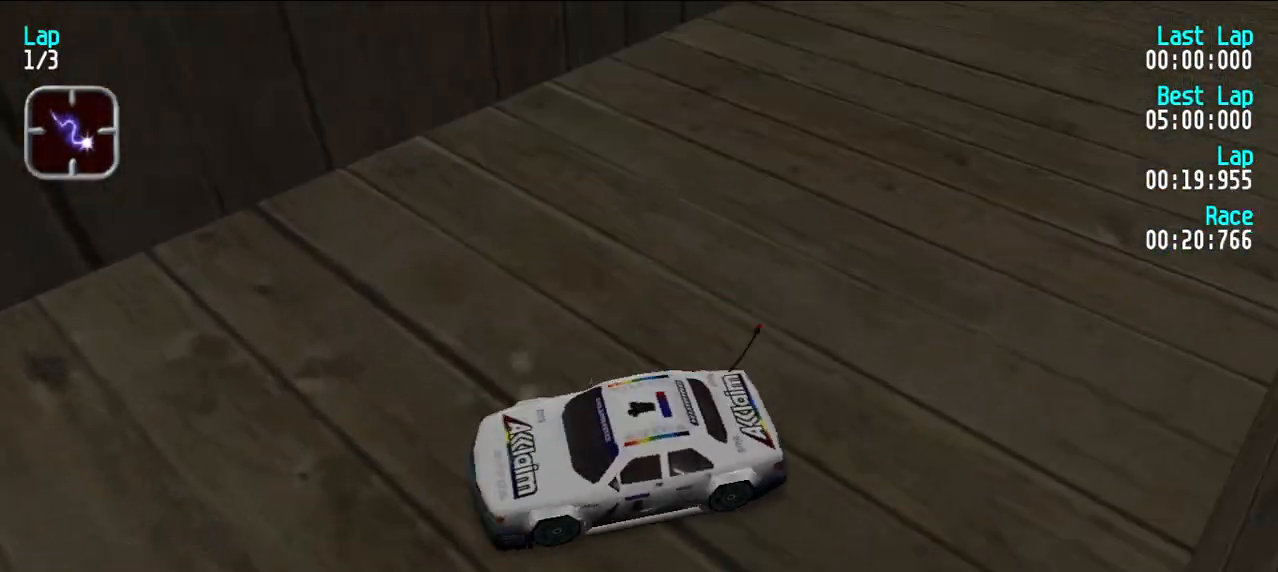
{"keys": ["e"], "events": [[33, "y", "down"], [133, "y", "up"]]}
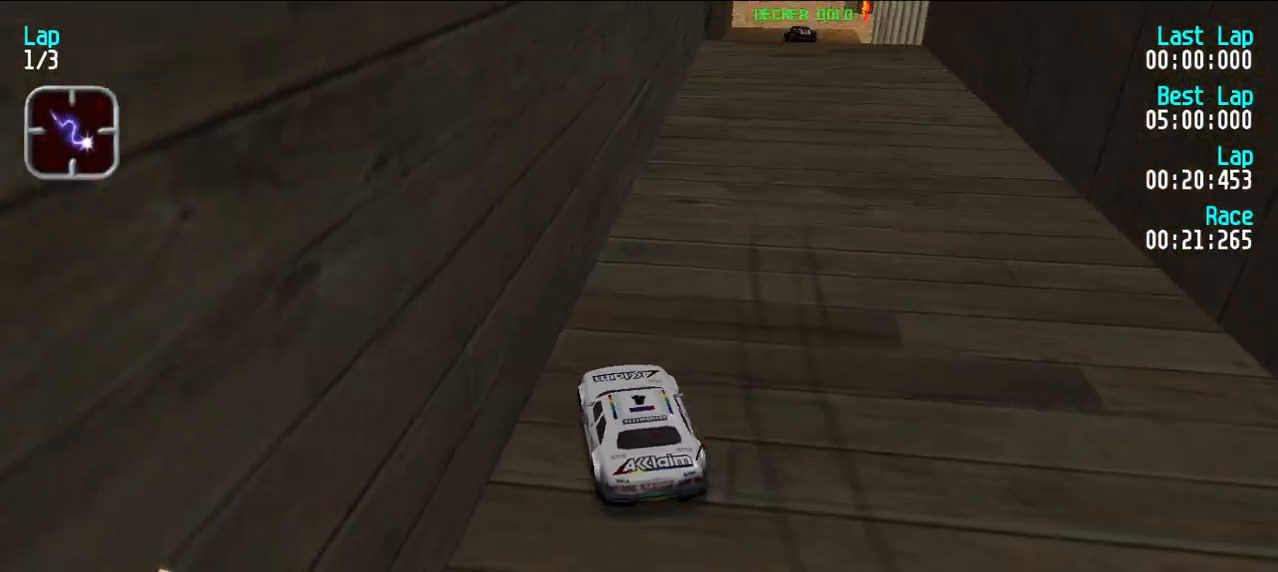
{"keys": ["e"], "events": [[183, "u", "down"], [283, "u", "up"]]}
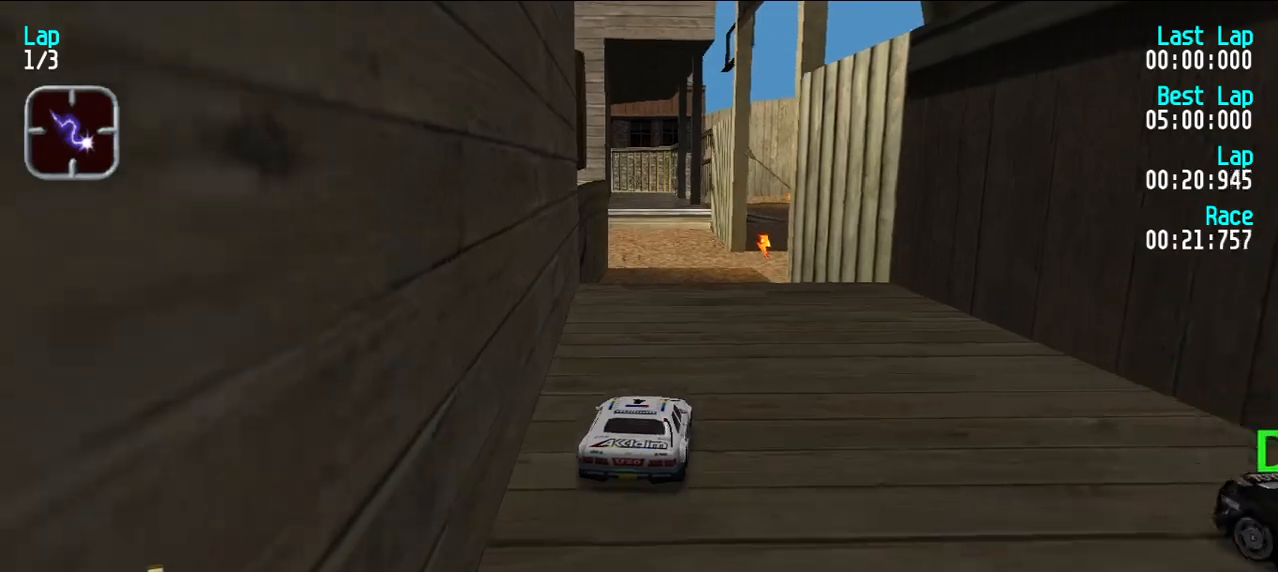
{"keys": ["e", "u"], "events": [[167, "u", "down"], [200, "u", "up"], [300, "u", "down"], [400, "u", "up"], [450, "u", "down"]]}
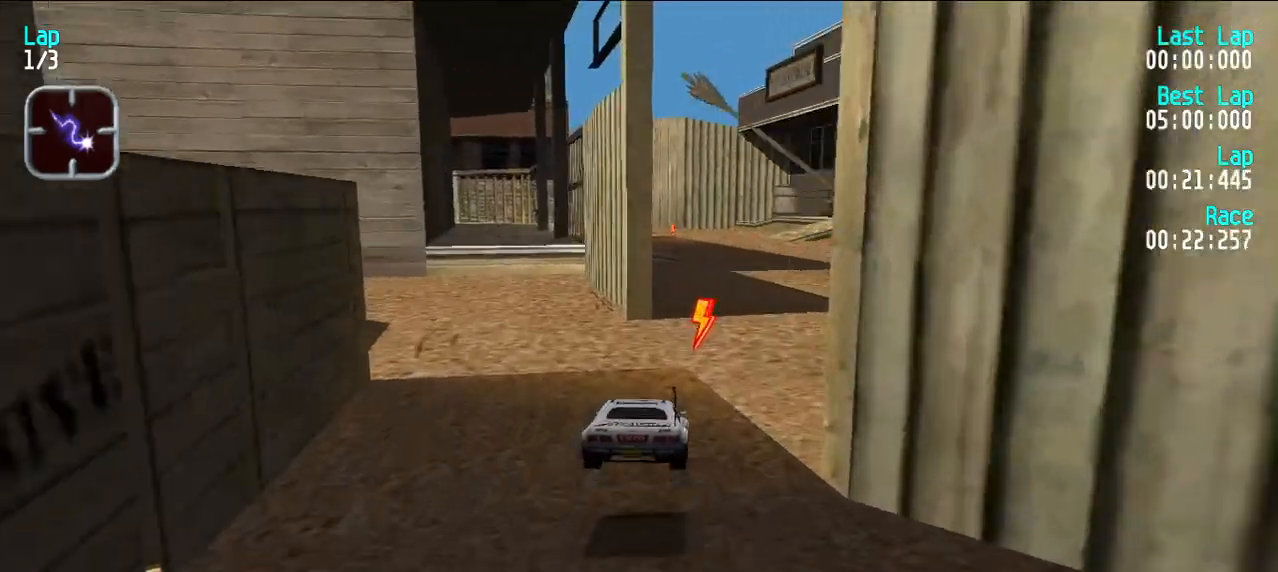
{"keys": ["e"], "events": [[33, "u", "up"], [117, "u", "down"], [217, "u", "up"], [417, "y", "down"], [450, "y", "up"]]}
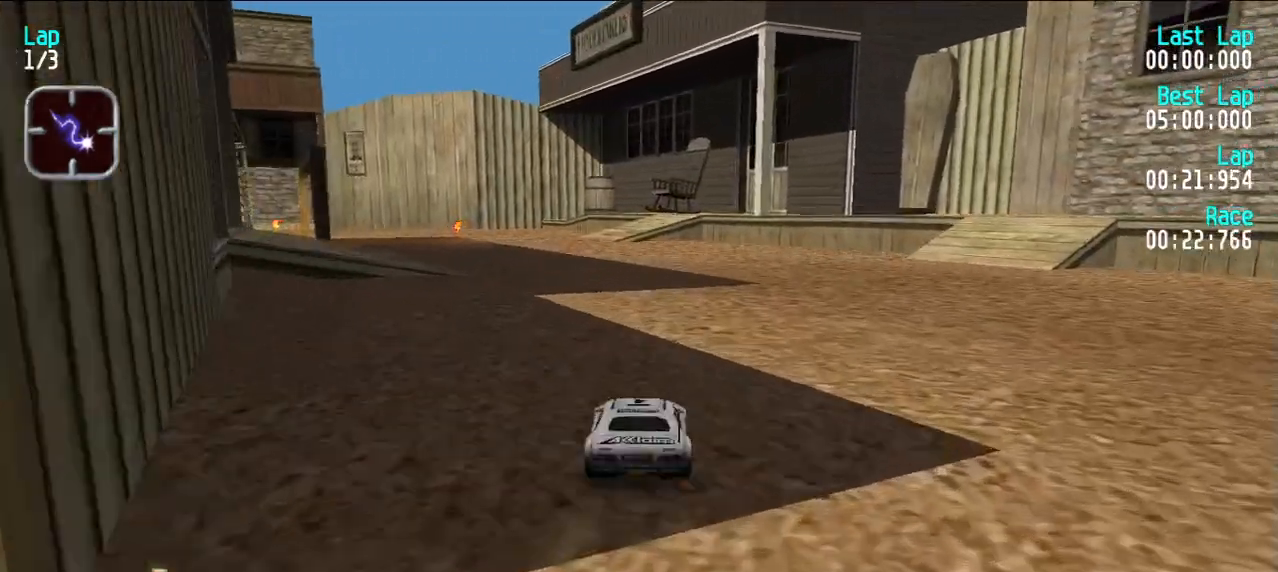
{"keys": ["y"], "events": [[50, "d", "down"], [50, "e", "up"], [150, "d", "up"], [150, "y", "down"], [233, "y", "up"], [283, "e", "down"], [333, "y", "down"], [367, "e", "up"]]}
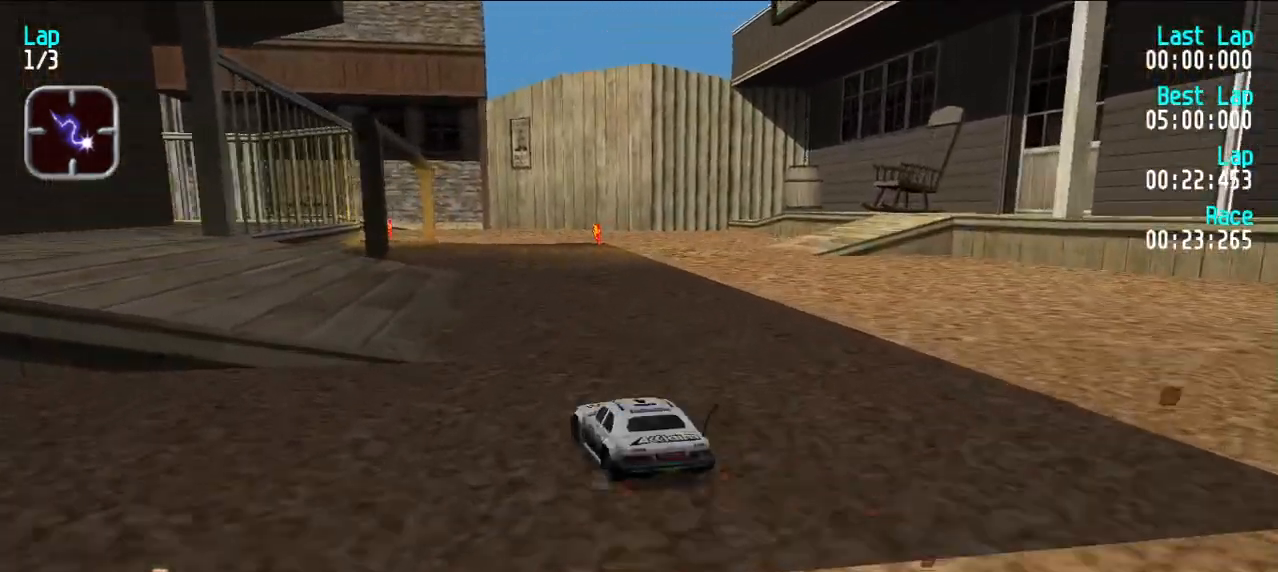
{"keys": ["e", "y"], "events": [[150, "e", "down"], [200, "y", "up"], [250, "y", "down"], [400, "y", "up"], [433, "y", "down"]]}
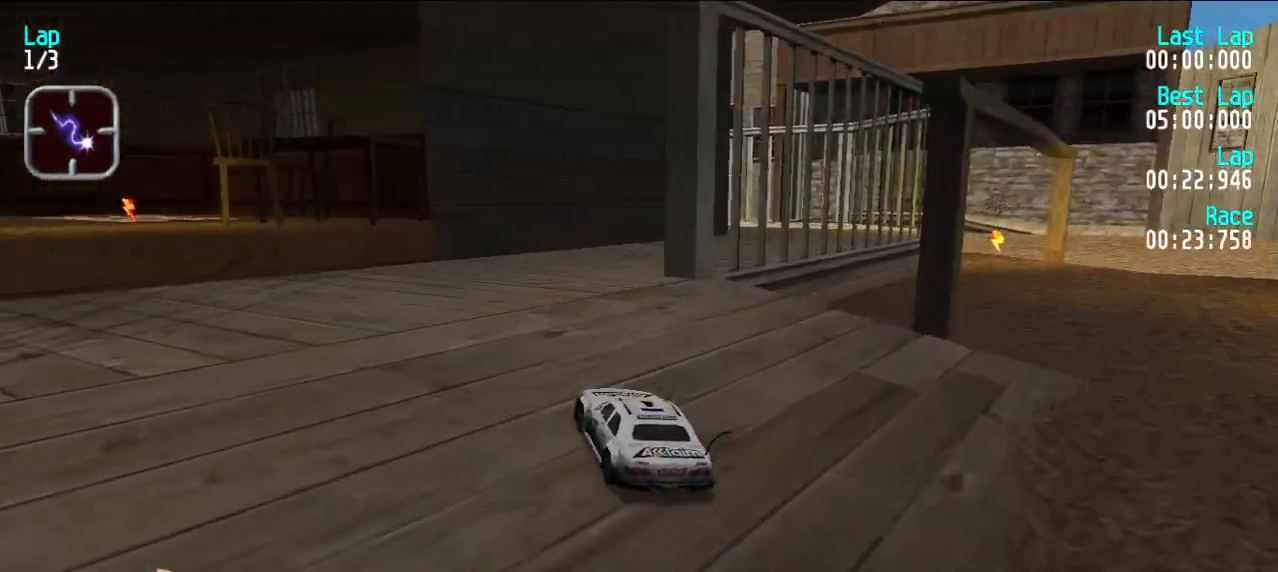
{"keys": ["e"], "events": [[217, "e", "up"], [350, "y", "up"], [417, "e", "down"]]}
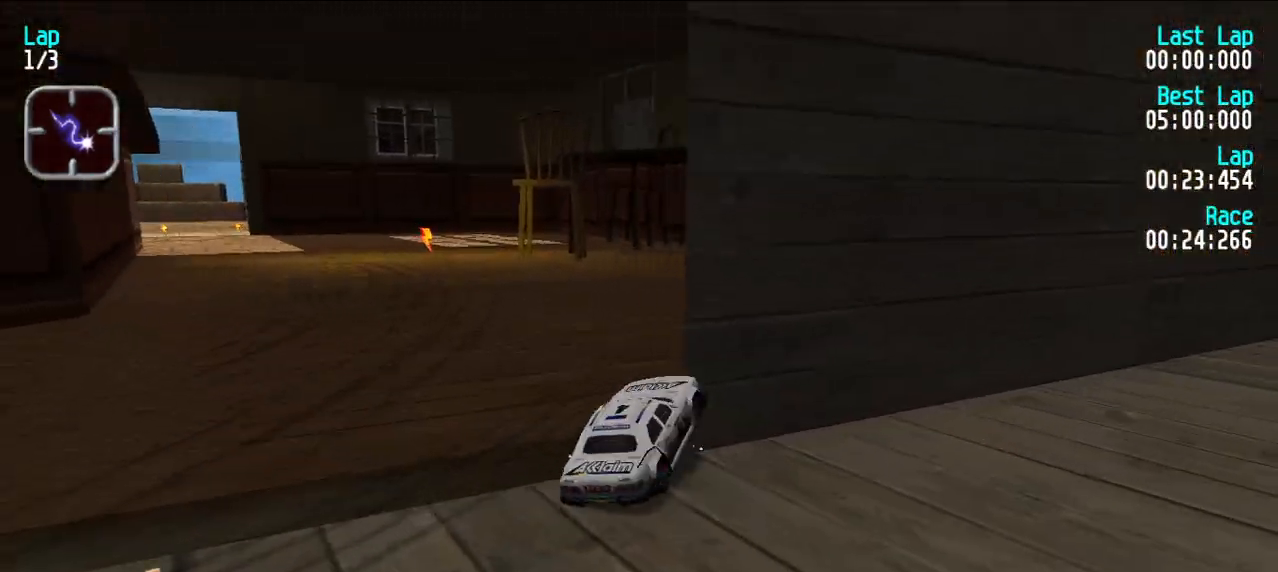
{"keys": ["d", "u"], "events": [[283, "e", "up"], [333, "d", "down"], [383, "u", "down"]]}
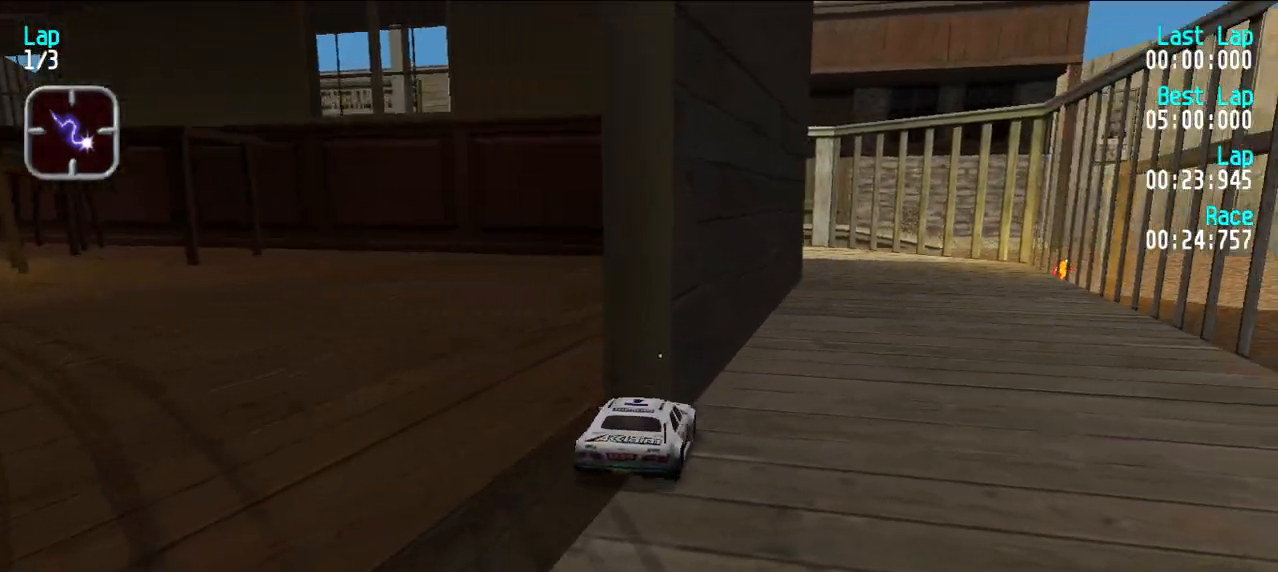
{"keys": ["e", "y"], "events": [[167, "e", "down"], [217, "d", "up"], [217, "u", "up"], [250, "y", "down"]]}
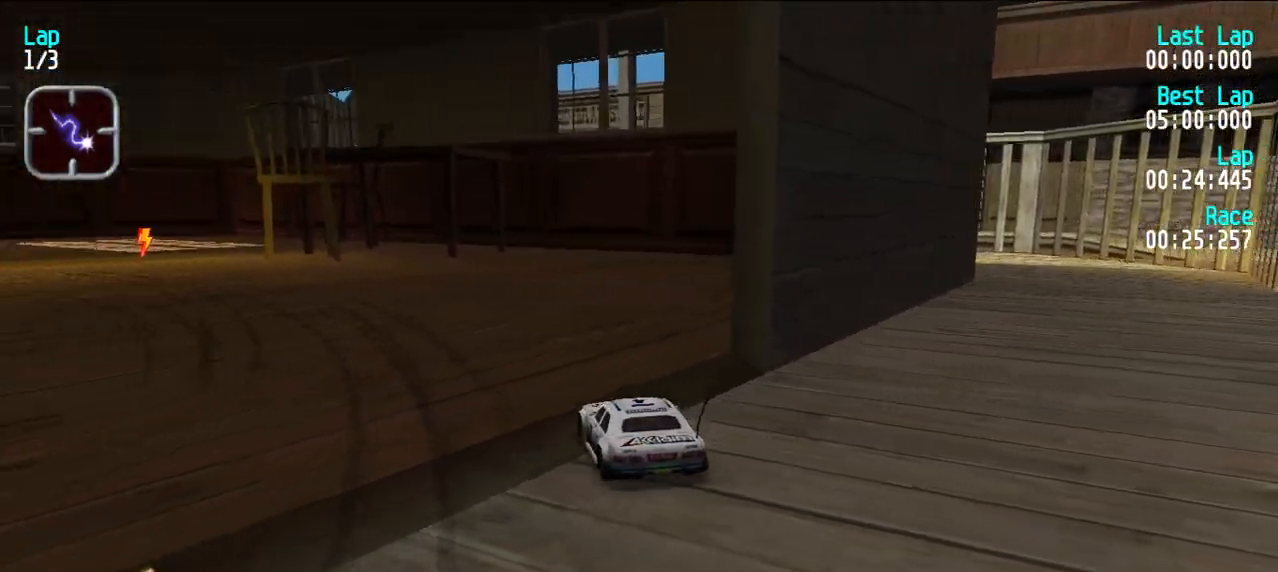
{"keys": ["e"], "events": [[167, "y", "up"]]}
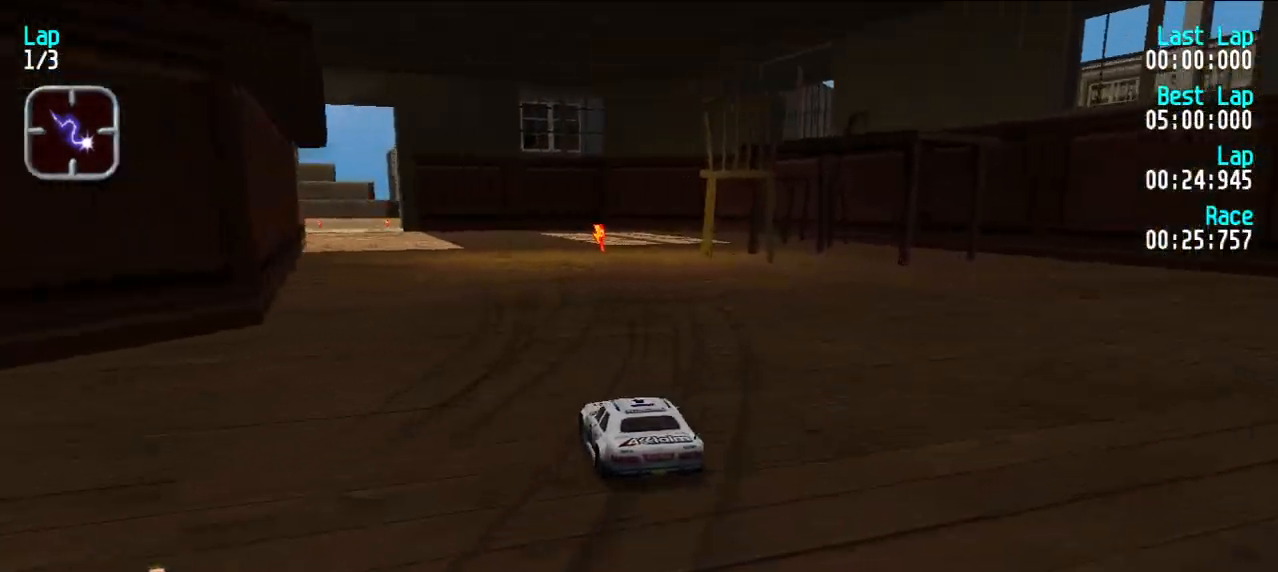
{"keys": ["e"], "events": [[233, "e", "up"], [483, "e", "down"]]}
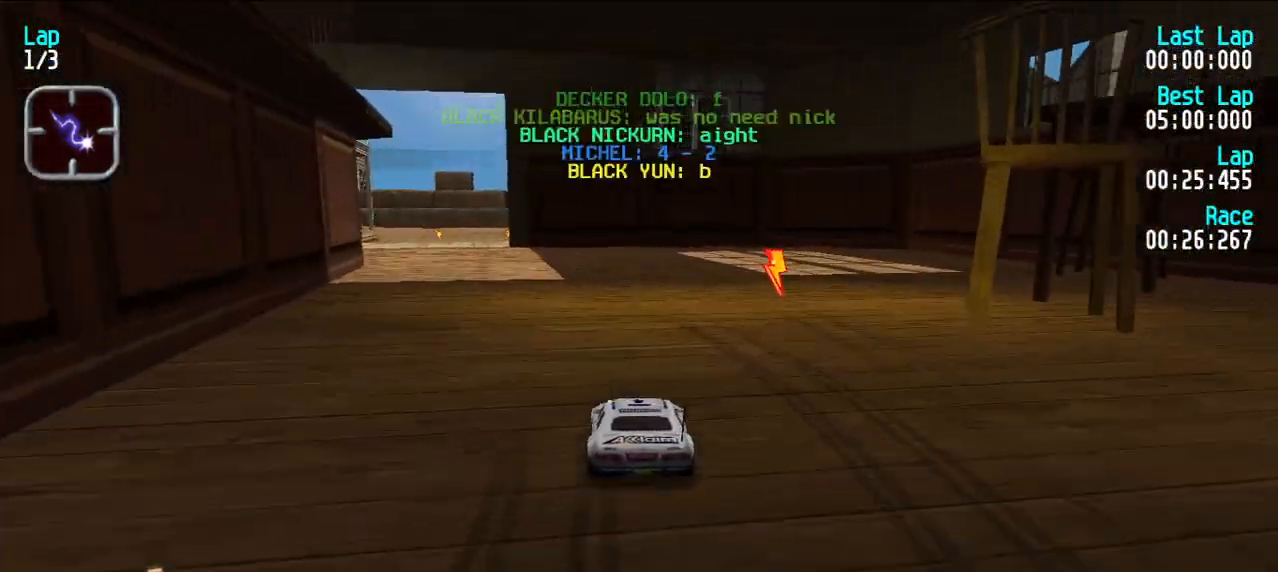
{"keys": ["e"], "events": [[267, "y", "down"], [367, "y", "up"], [400, "y", "down"], [500, "y", "up"]]}